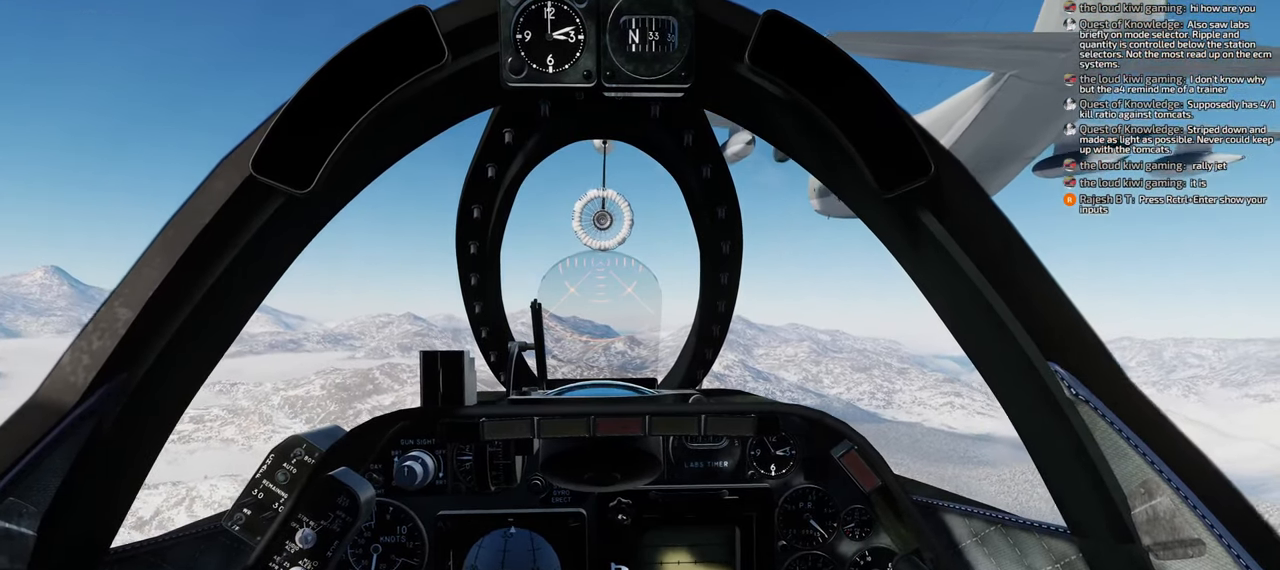
Gameplay with a controller (Xbox layout); each line is a JSON object with the inputs held at the frame after it. "events" lists button and stick changes between this image and that frame as [ms after this image, input, new state], when the widget could be followed in between.
{"buttons": [], "left_stick": "center", "right_stick": "center", "events": []}
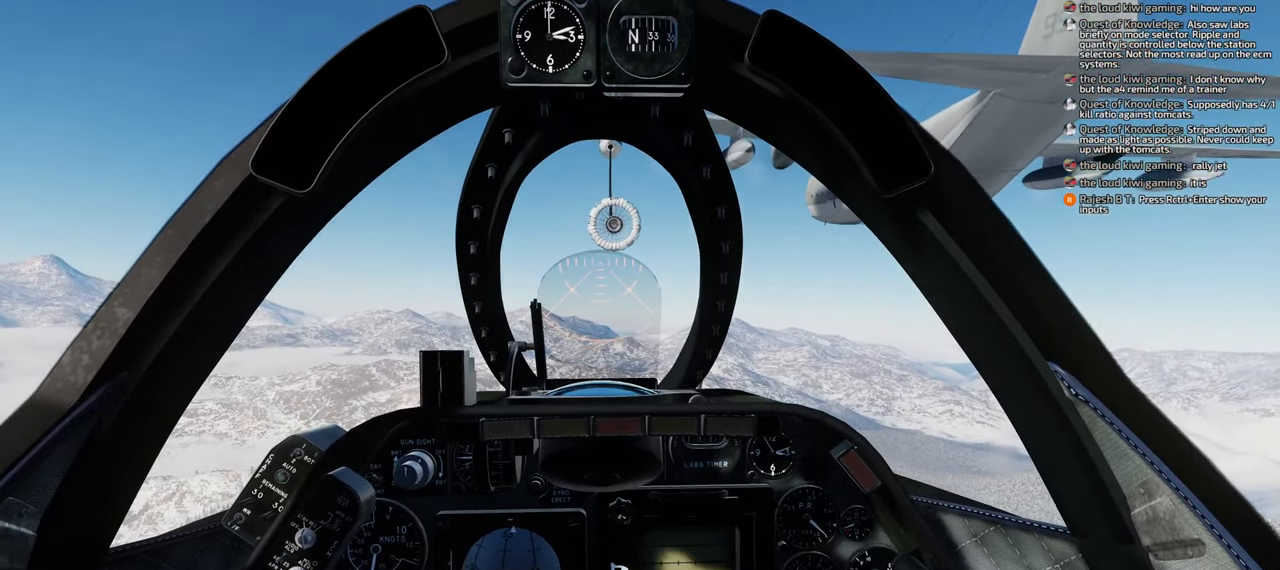
{"buttons": [], "left_stick": "center", "right_stick": "center", "events": []}
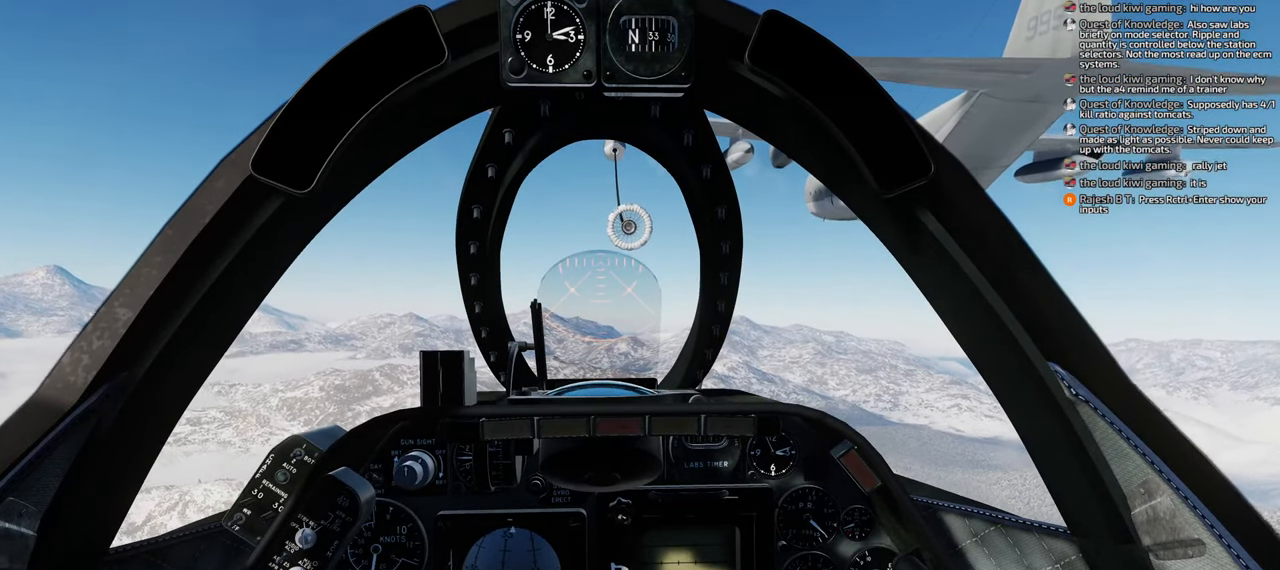
{"buttons": [], "left_stick": "center", "right_stick": "center", "events": []}
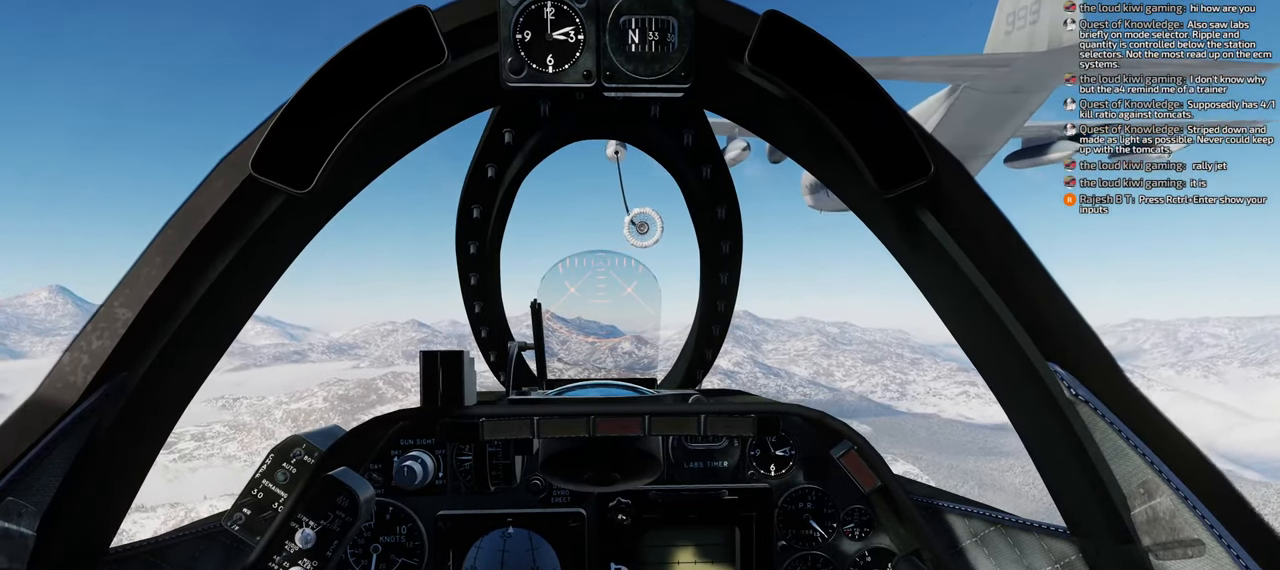
{"buttons": [], "left_stick": "center", "right_stick": "center", "events": [[350, "B", "down"], [450, "B", "up"]]}
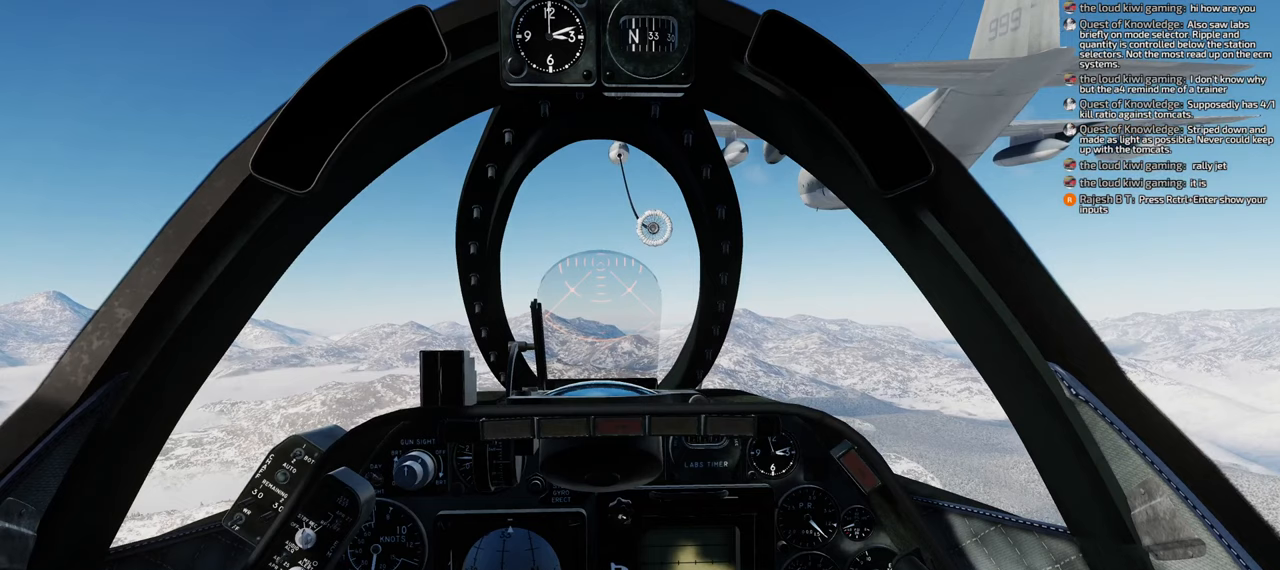
{"buttons": [], "left_stick": "center", "right_stick": "center", "events": [[17, "B", "down"], [67, "B", "up"]]}
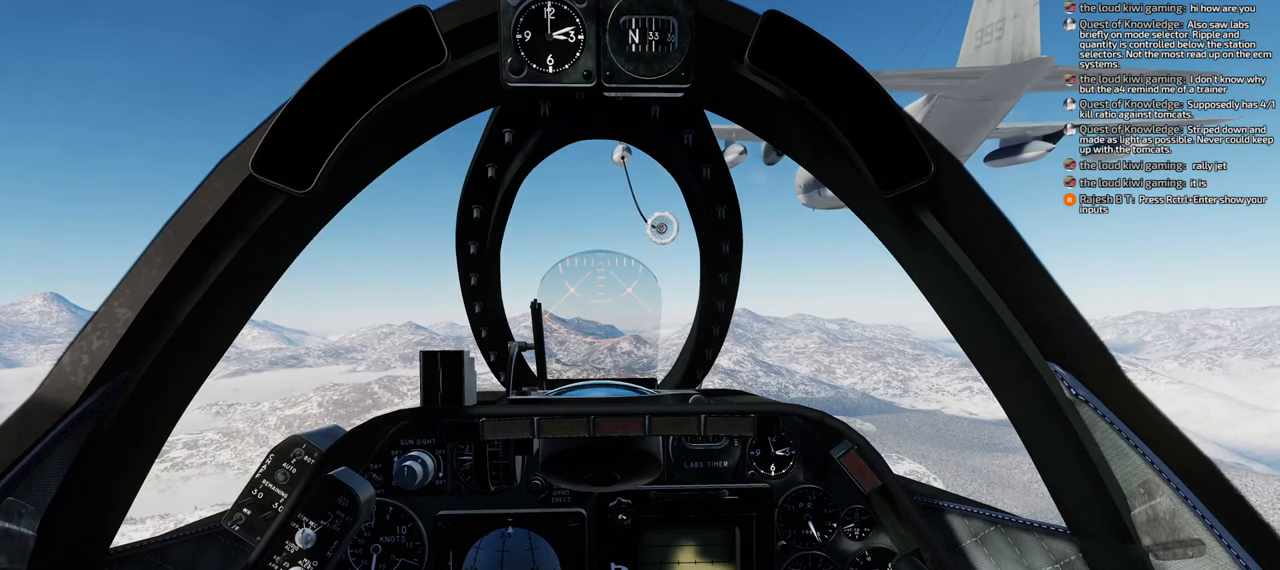
{"buttons": ["B"], "left_stick": "center", "right_stick": "center", "events": [[83, "B", "down"], [117, "B", "up"], [200, "B", "down"], [367, "B", "up"], [417, "B", "down"]]}
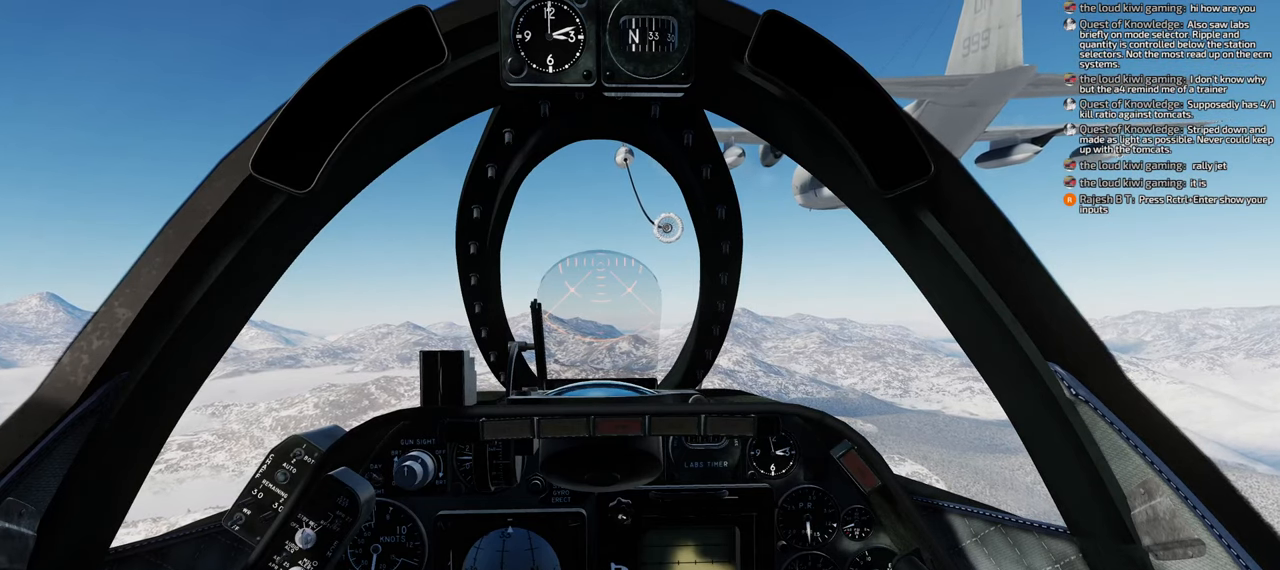
{"buttons": [], "left_stick": "center", "right_stick": "center", "events": [[333, "B", "up"]]}
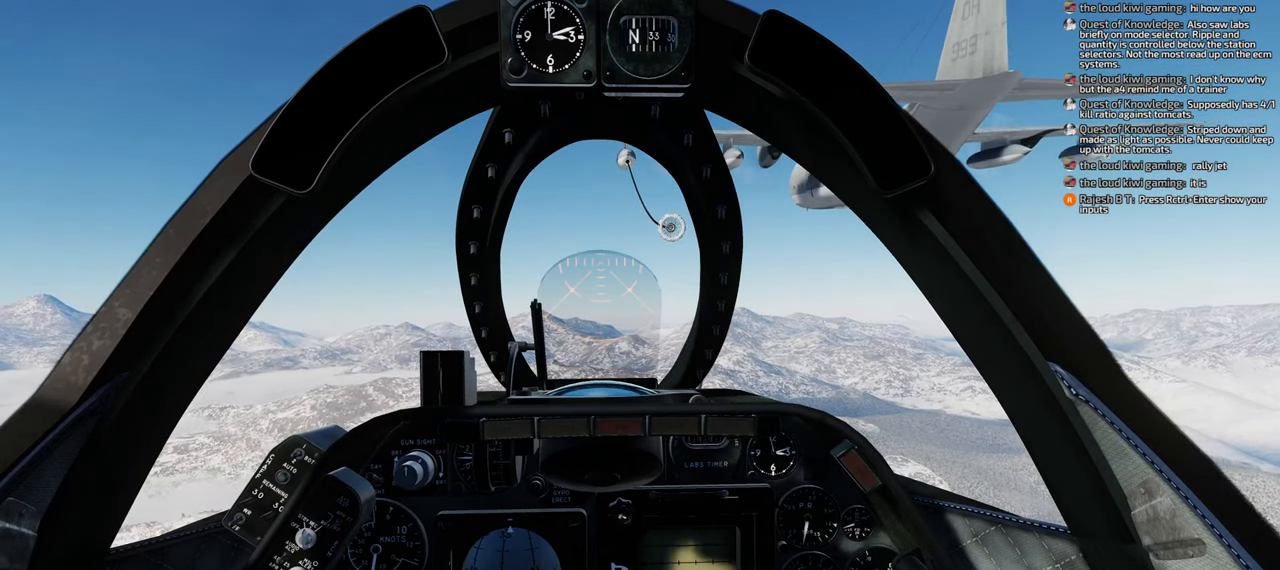
{"buttons": [], "left_stick": "center", "right_stick": "center", "events": []}
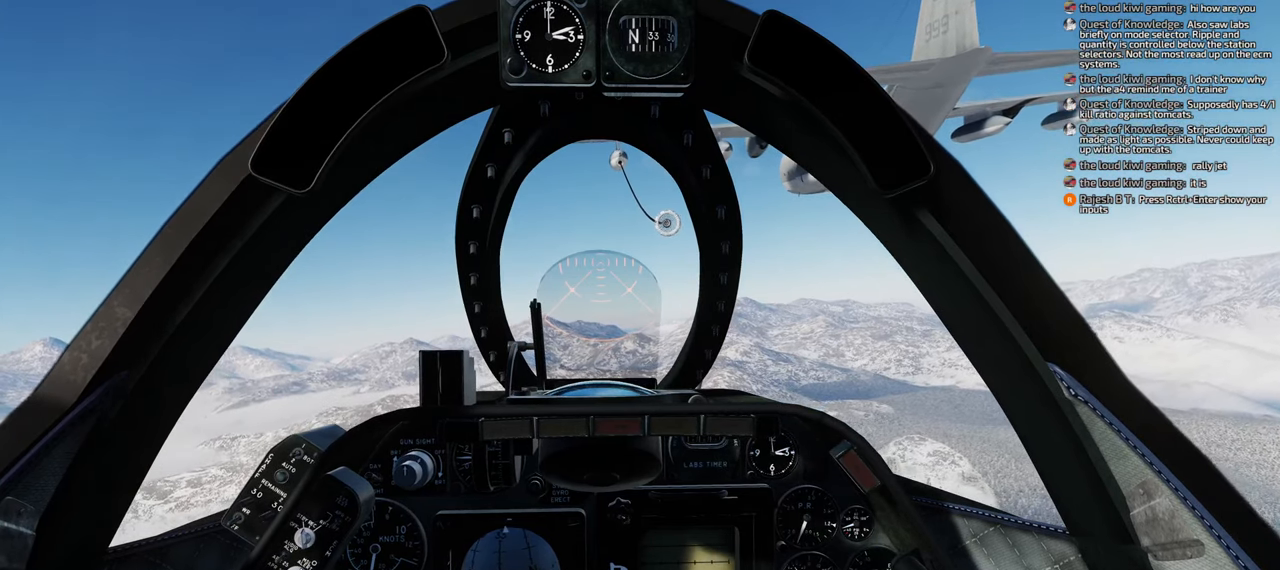
{"buttons": [], "left_stick": "center", "right_stick": "center", "events": []}
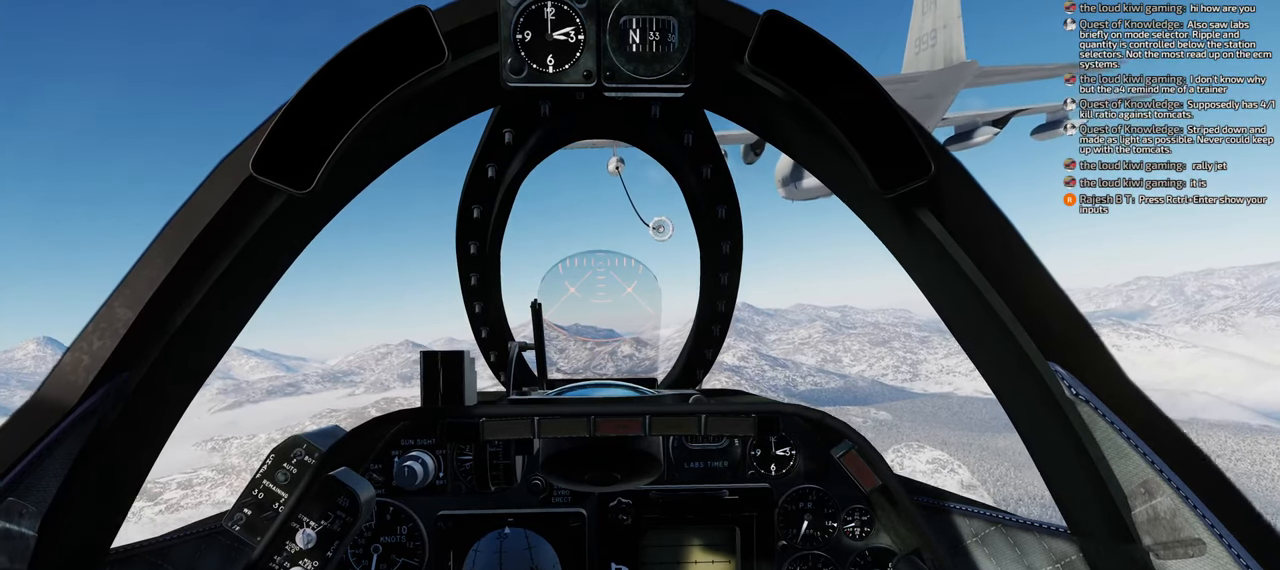
{"buttons": [], "left_stick": "center", "right_stick": "center", "events": []}
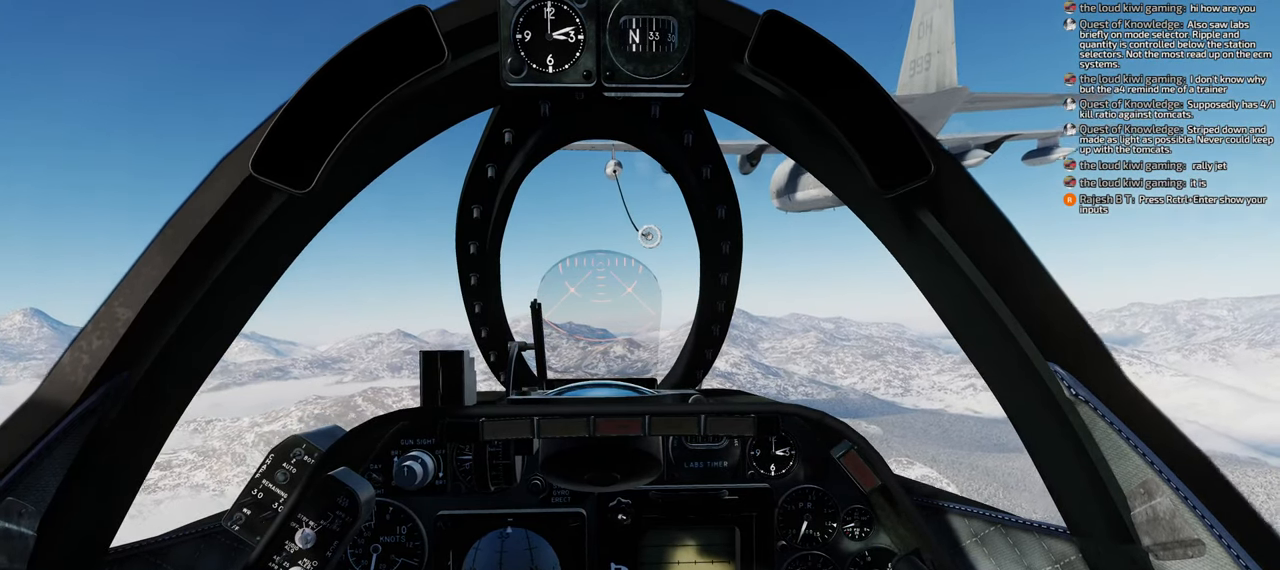
{"buttons": [], "left_stick": "center", "right_stick": "center", "events": [[400, "A", "down"], [467, "A", "up"]]}
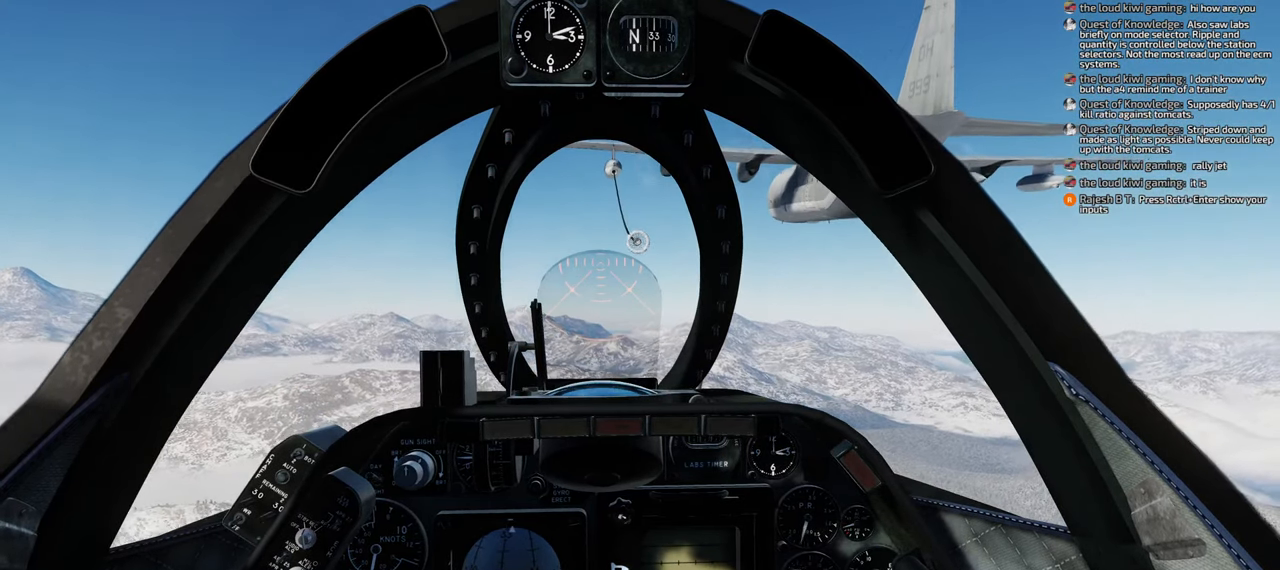
{"buttons": [], "left_stick": "center", "right_stick": "center", "events": [[33, "A", "down"], [117, "A", "up"], [200, "A", "down"], [267, "A", "up"], [350, "A", "down"], [483, "A", "up"]]}
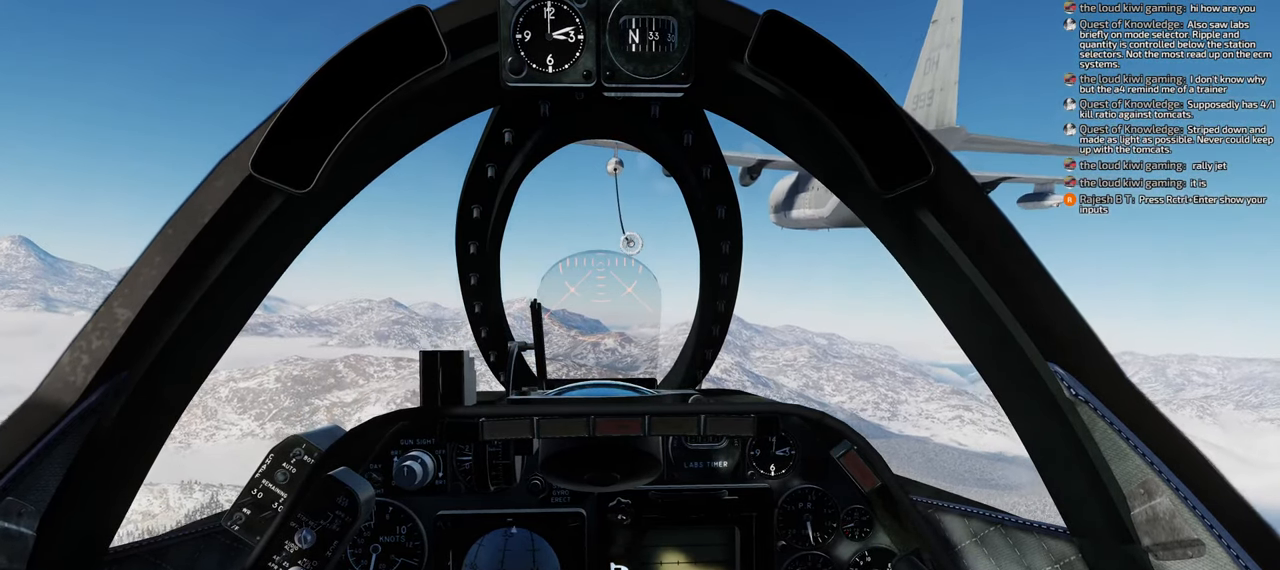
{"buttons": [], "left_stick": "center", "right_stick": "center", "events": [[33, "A", "down"], [117, "A", "up"], [200, "A", "down"], [283, "A", "up"]]}
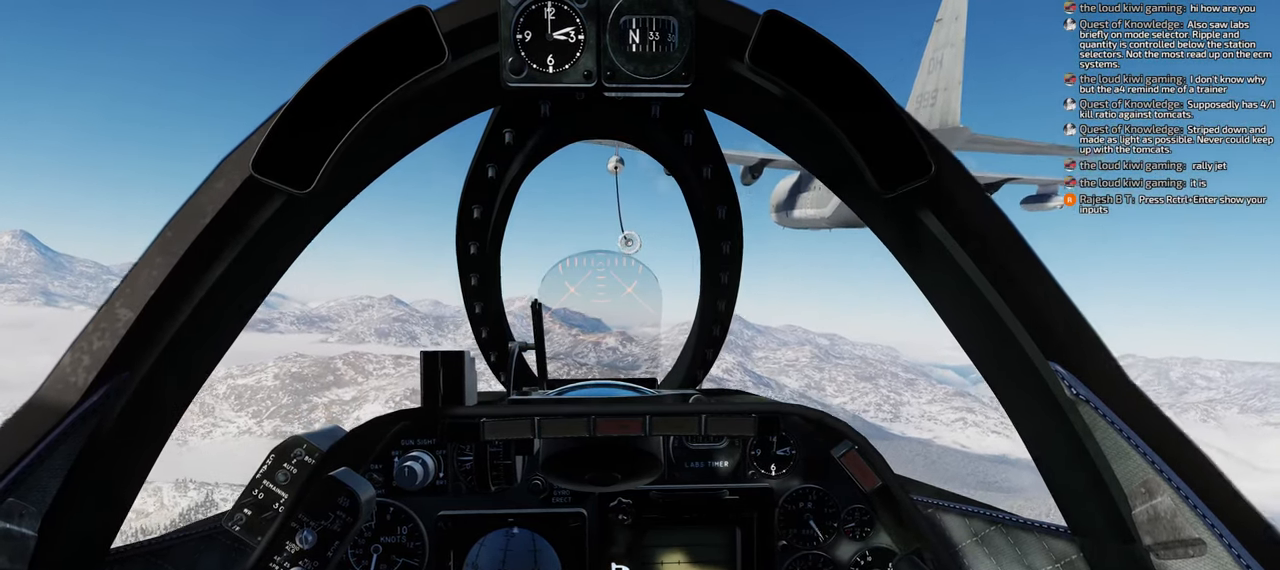
{"buttons": [], "left_stick": "center", "right_stick": "center", "events": []}
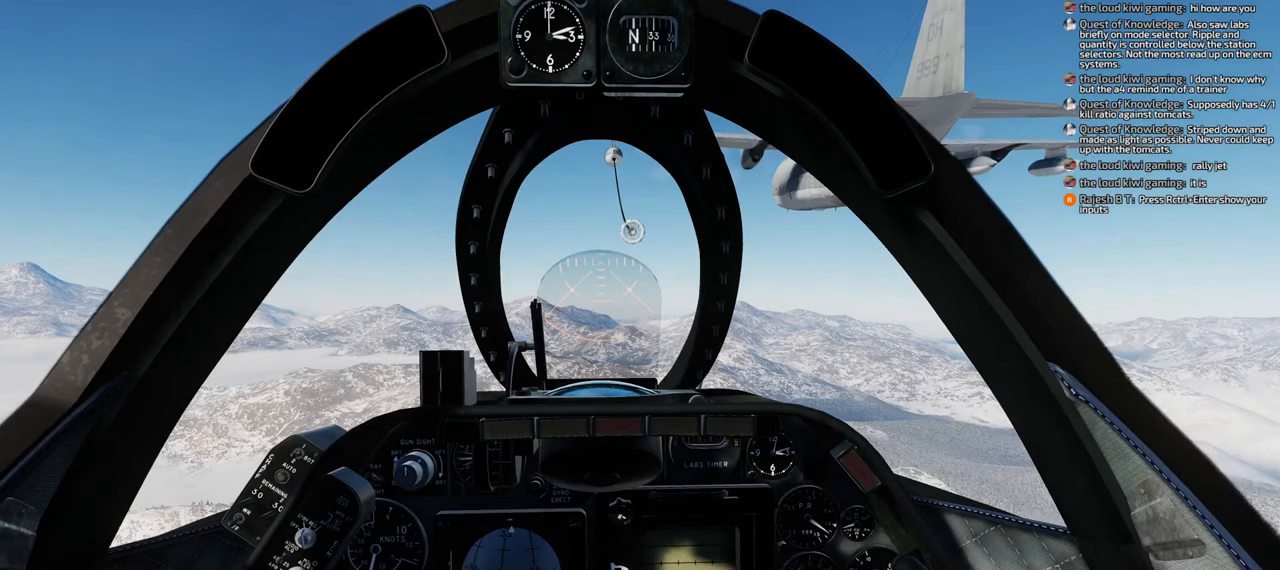
{"buttons": [], "left_stick": "center", "right_stick": "center", "events": []}
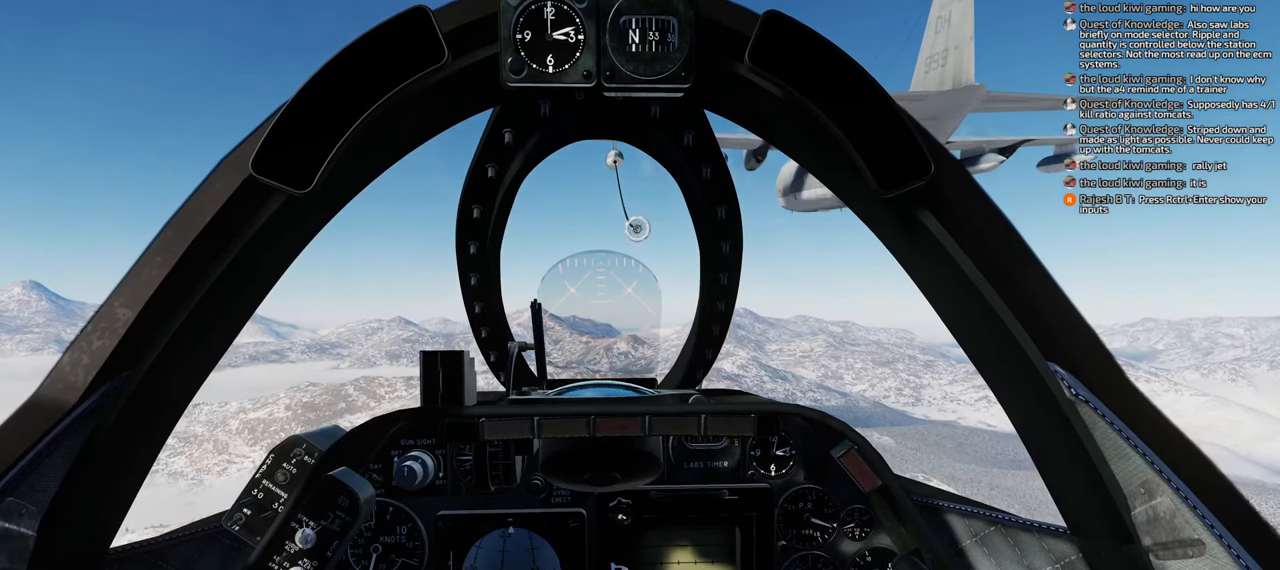
{"buttons": [], "left_stick": "center", "right_stick": "center", "events": []}
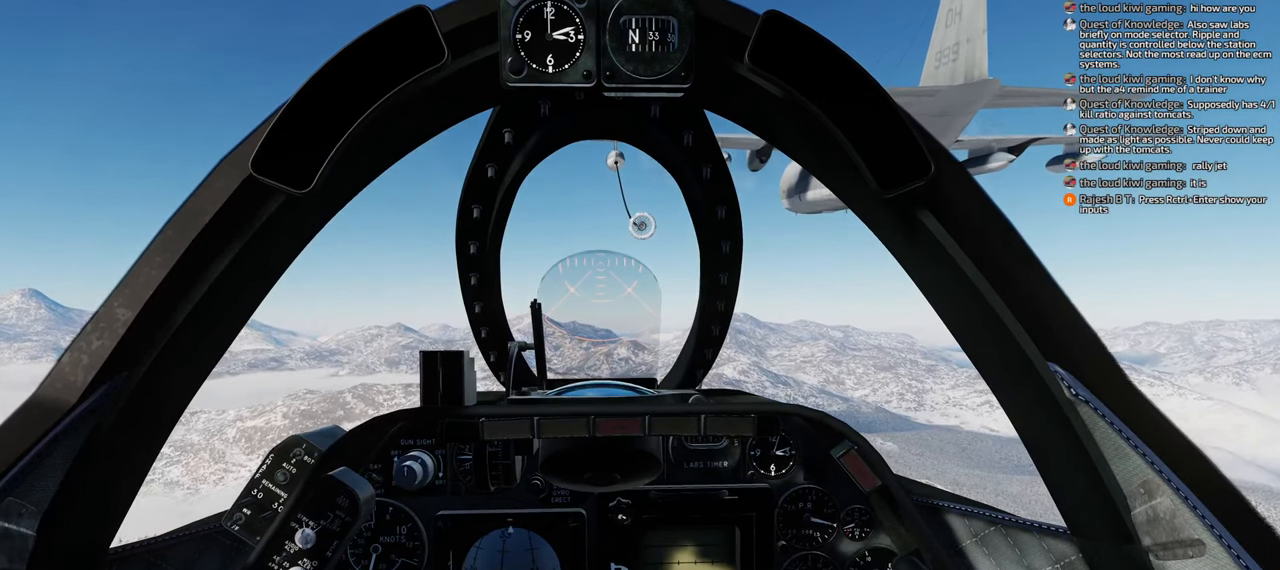
{"buttons": [], "left_stick": "center", "right_stick": "center", "events": []}
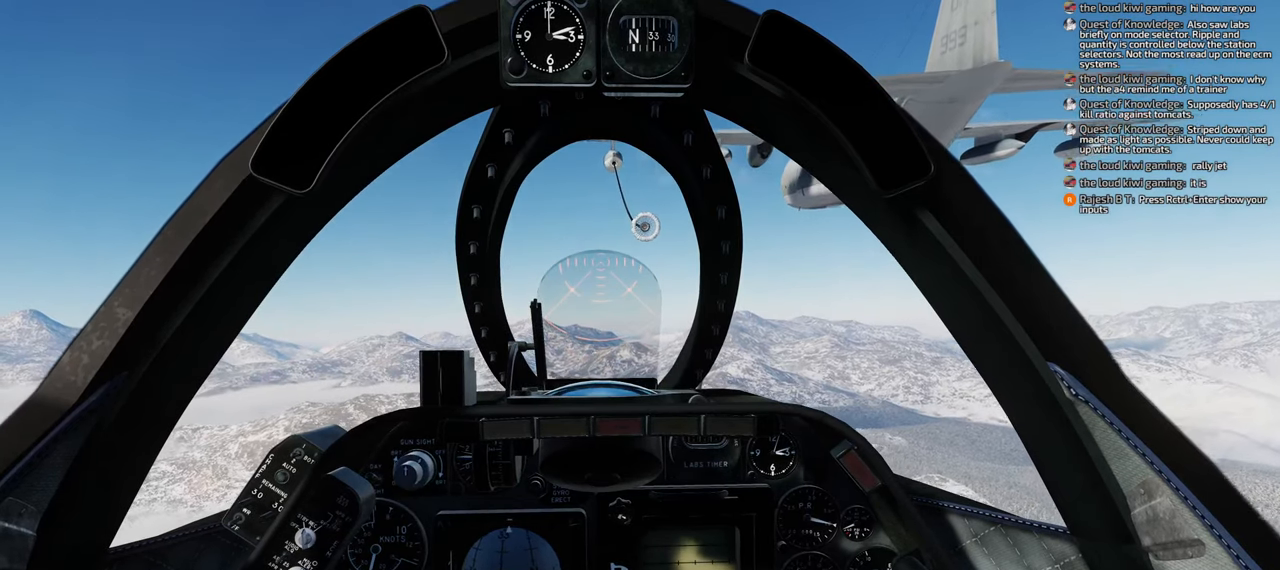
{"buttons": [], "left_stick": "center", "right_stick": "center", "events": []}
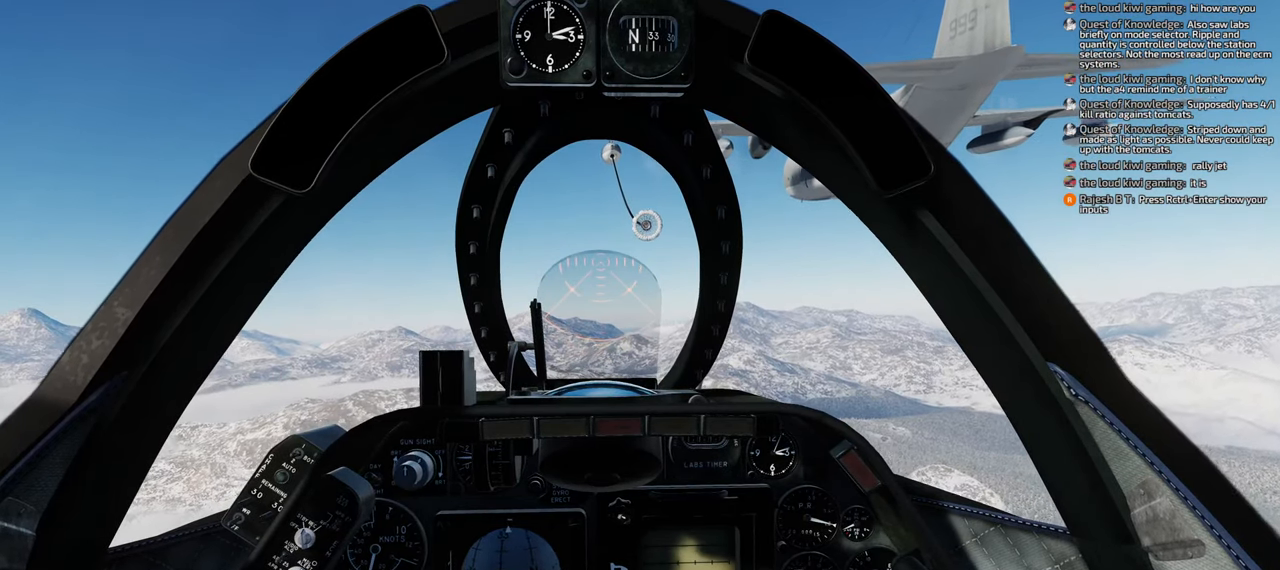
{"buttons": [], "left_stick": "center", "right_stick": "center", "events": []}
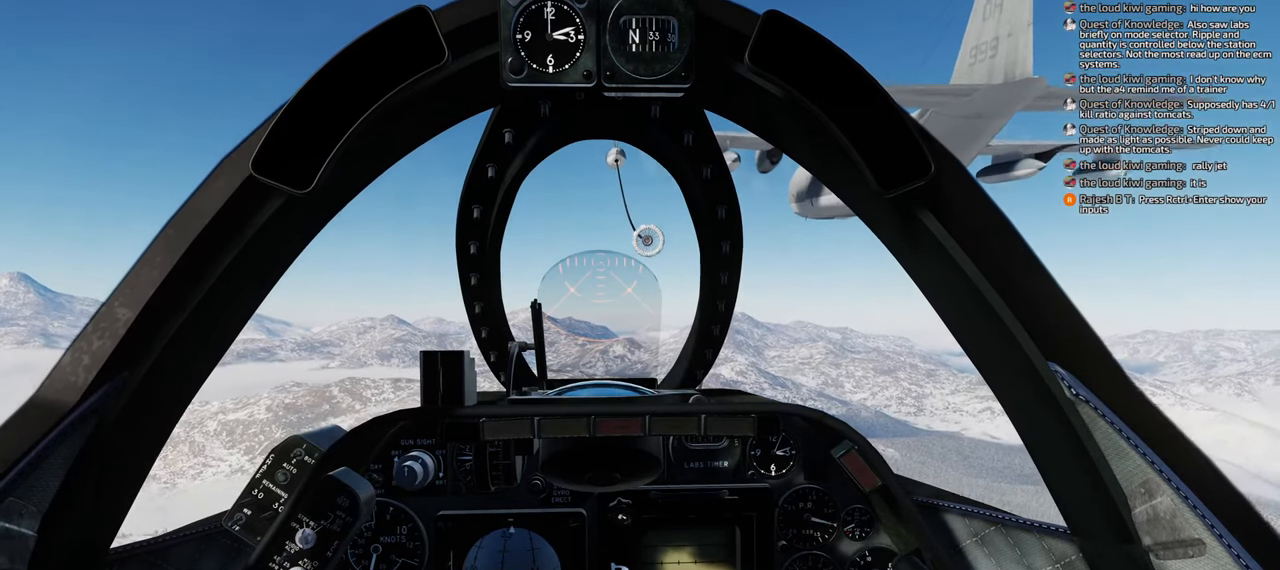
{"buttons": ["B"], "left_stick": "center", "right_stick": "center", "events": [[450, "B", "down"]]}
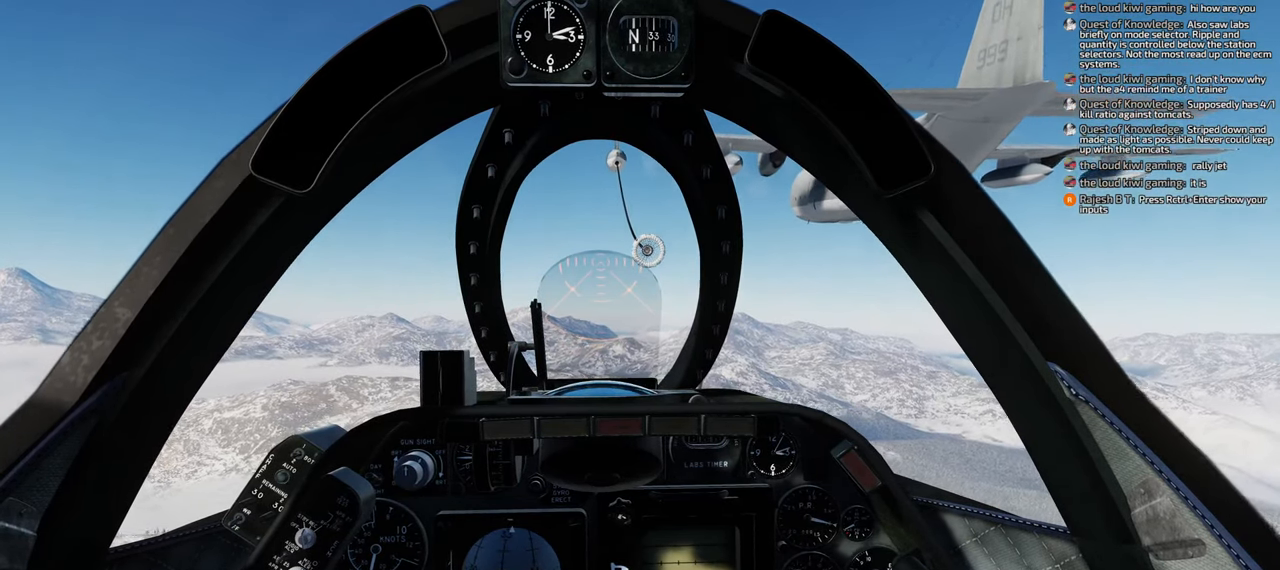
{"buttons": ["B"], "left_stick": "center", "right_stick": "center", "events": [[33, "B", "up"], [50, "B", "down"], [117, "B", "up"], [200, "B", "down"], [250, "B", "up"], [350, "B", "down"], [433, "B", "up"], [467, "B", "down"]]}
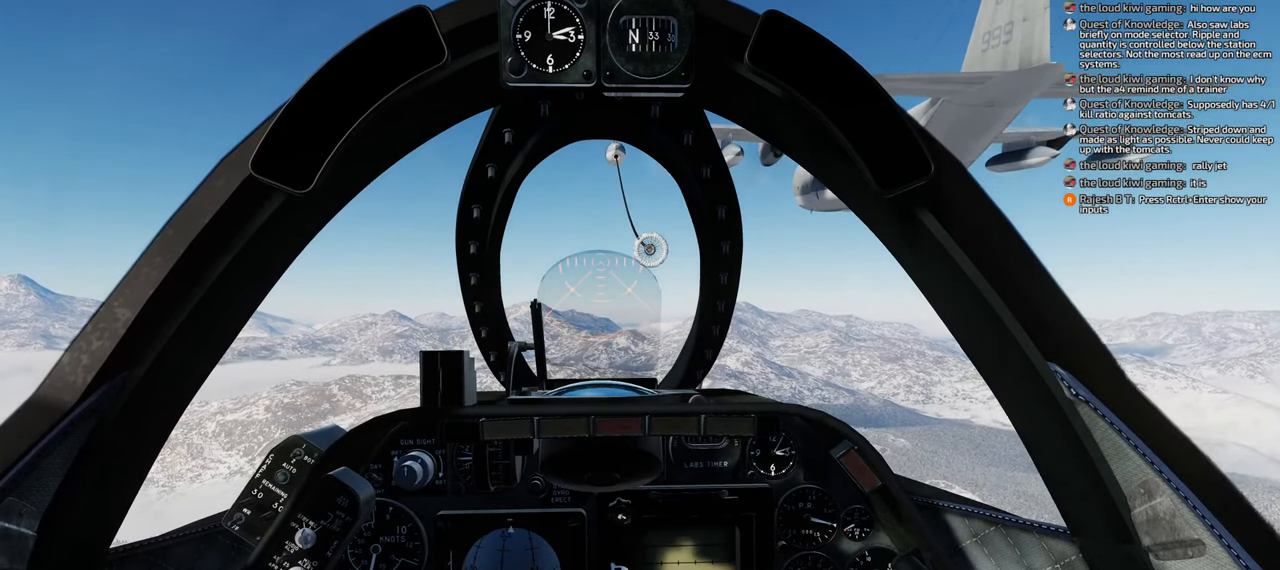
{"buttons": [], "left_stick": "center", "right_stick": "center", "events": [[67, "B", "up"], [133, "B", "down"], [233, "B", "up"], [283, "B", "down"], [350, "B", "up"], [433, "B", "down"], [500, "B", "up"]]}